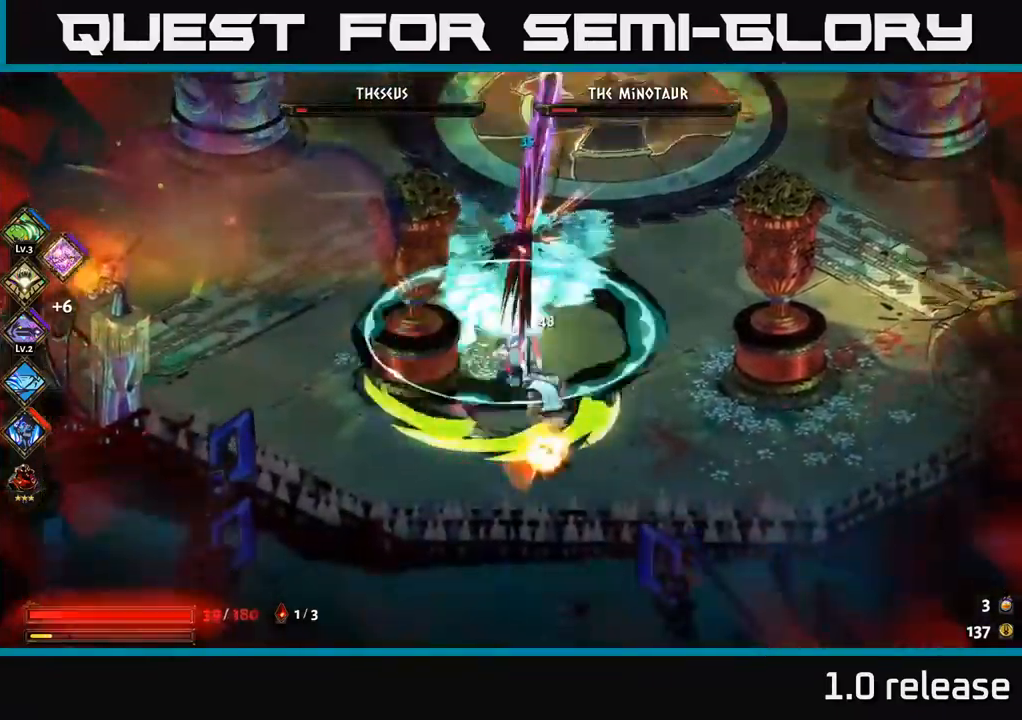
Gameplay with a controller (Xbox layout); each line is a JSON object with the inputs held at the frame after it. "events" lists button and stick changes between this image and that frame as [ms after this image, input, new state], when the widget could be followed in between. Not read: L3 R3.
{"buttons": ["A"], "left_stick": "up-left", "right_stick": "center", "events": [[17, "left_stick", "down"], [83, "A", "down"], [83, "X", "down"], [133, "left_stick", "down-left"], [167, "X", "up"], [200, "A", "up"], [283, "left_stick", "left"], [300, "A", "down"], [417, "A", "up"], [500, "A", "down"], [500, "left_stick", "up-left"]]}
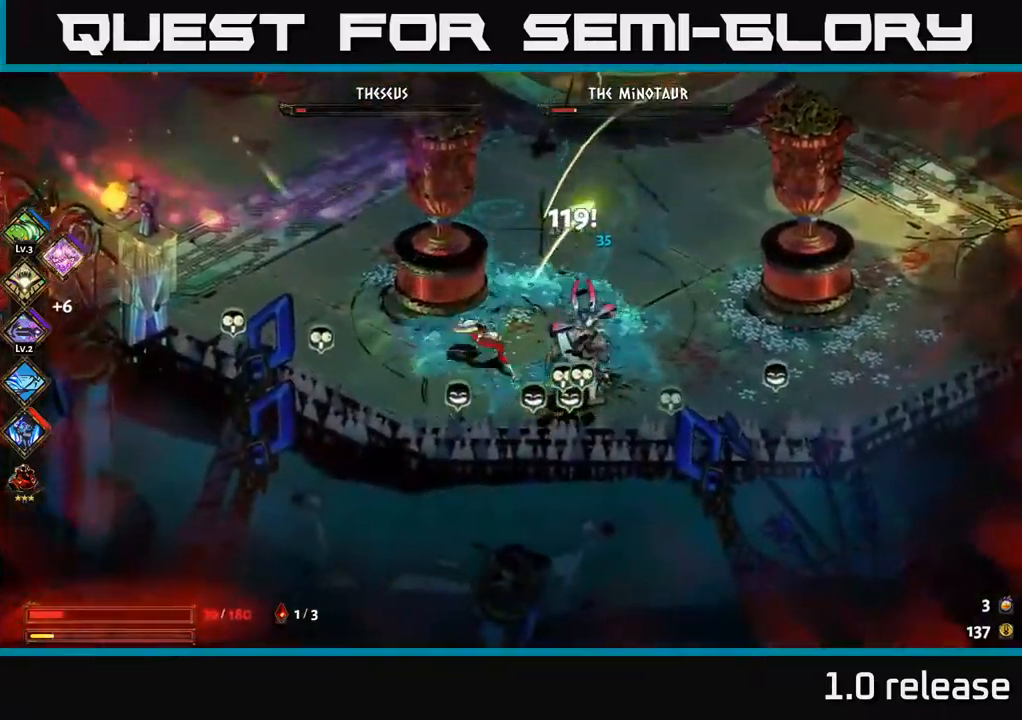
{"buttons": [], "left_stick": "up-left", "right_stick": "center", "events": [[117, "A", "up"], [200, "A", "down"], [333, "A", "up"]]}
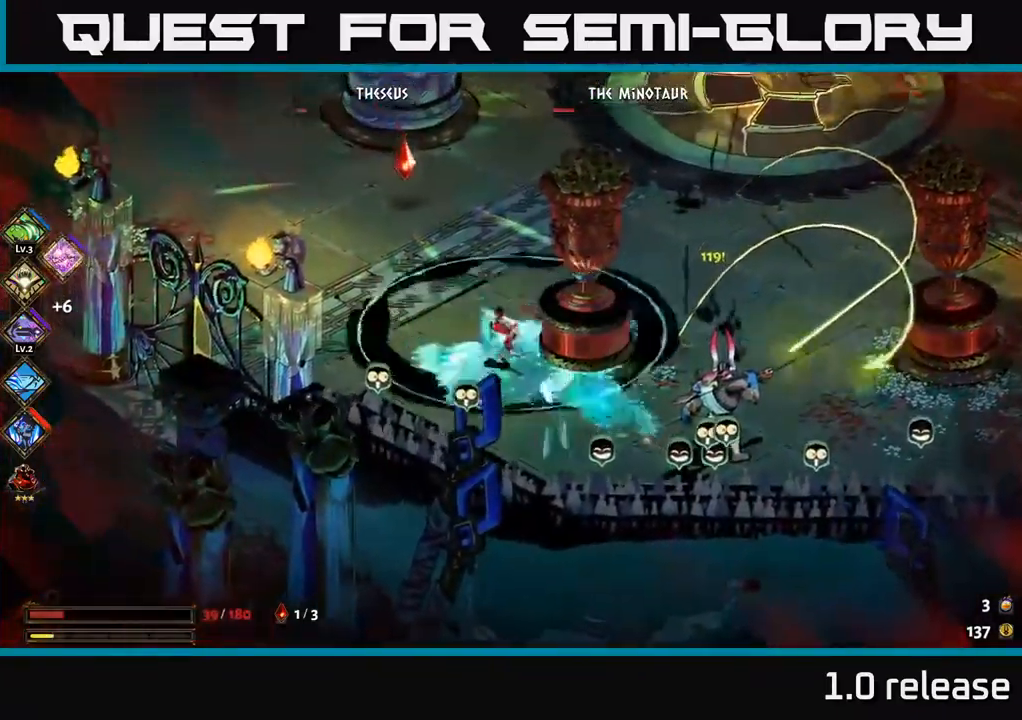
{"buttons": ["A"], "left_stick": "up", "right_stick": "center", "events": [[183, "left_stick", "up"], [217, "A", "down"], [333, "left_stick", "up-left"], [383, "A", "up"], [433, "A", "down"], [450, "left_stick", "up"]]}
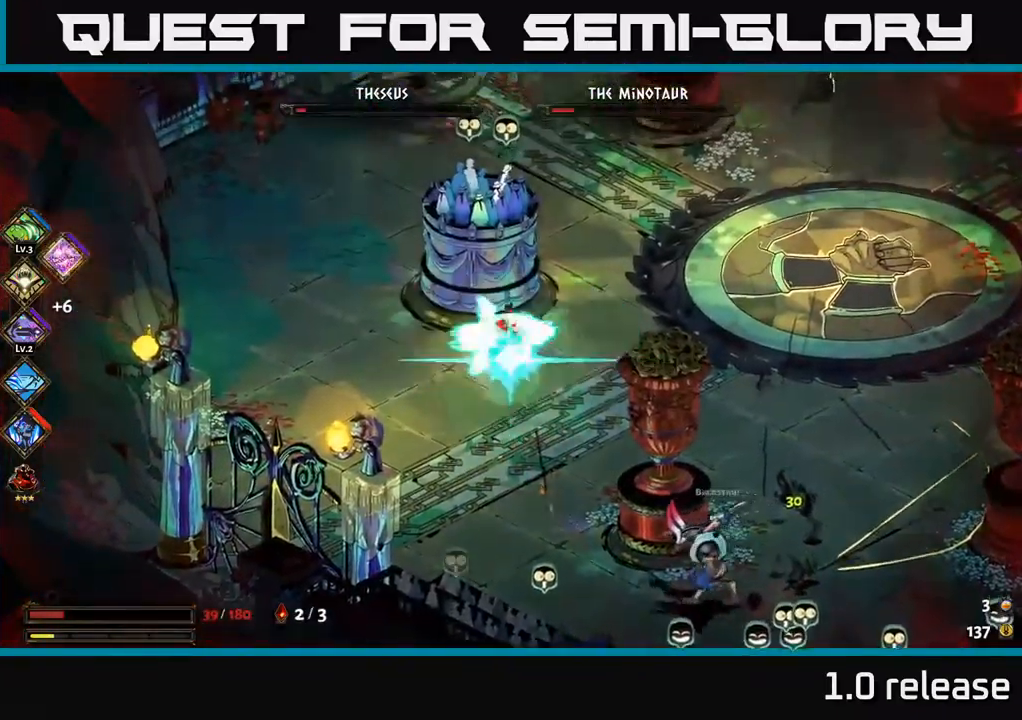
{"buttons": ["A"], "left_stick": "up-left", "right_stick": "center", "events": [[100, "A", "up"], [117, "left_stick", "up-left"], [450, "A", "down"]]}
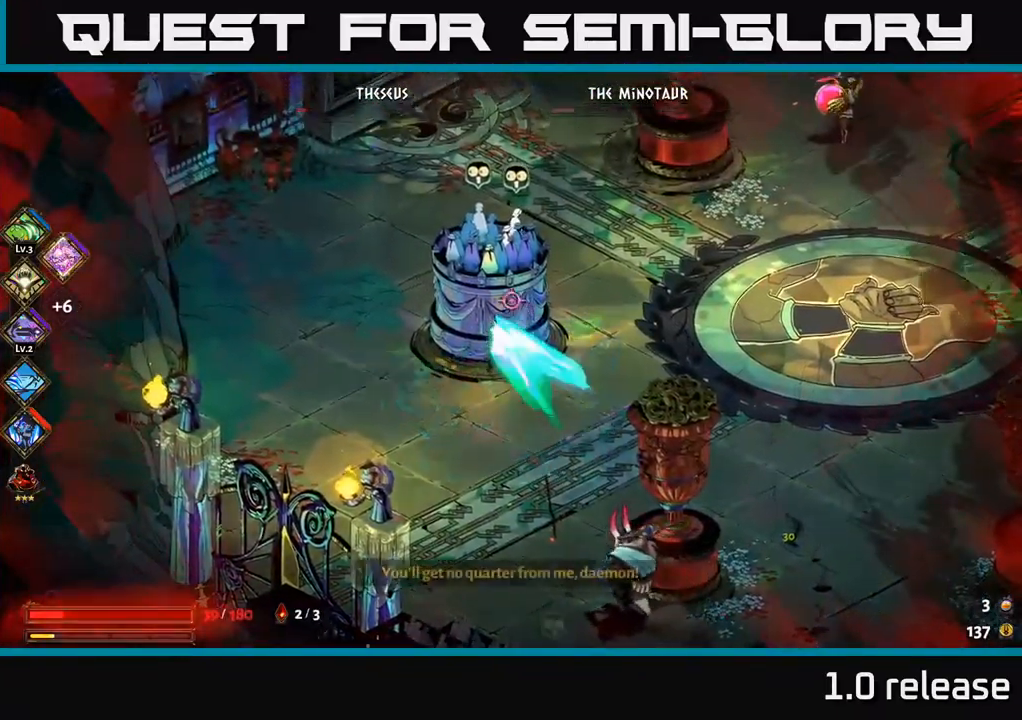
{"buttons": ["A"], "left_stick": "right", "right_stick": "center", "events": [[133, "A", "up"], [150, "left_stick", "up"], [300, "left_stick", "right"], [500, "A", "down"]]}
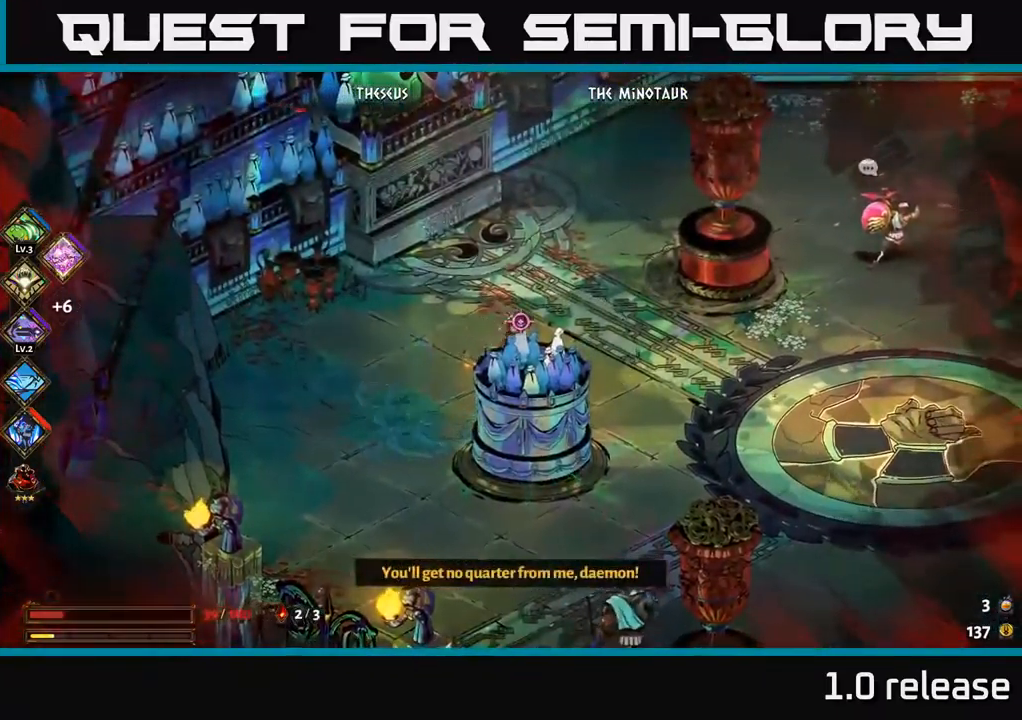
{"buttons": [], "left_stick": "up-right", "right_stick": "center", "events": [[100, "left_stick", "up-right"], [200, "A", "up"], [250, "A", "down"], [450, "A", "up"]]}
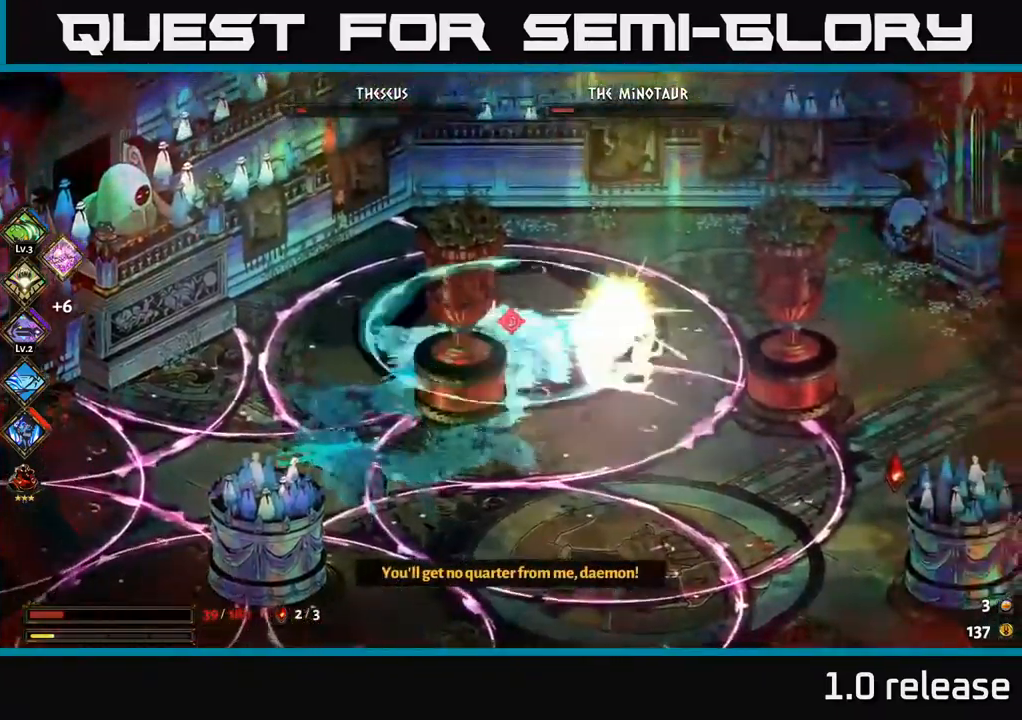
{"buttons": [], "left_stick": "up-right", "right_stick": "center", "events": [[250, "A", "down"], [350, "A", "up"], [417, "A", "down"], [500, "A", "up"]]}
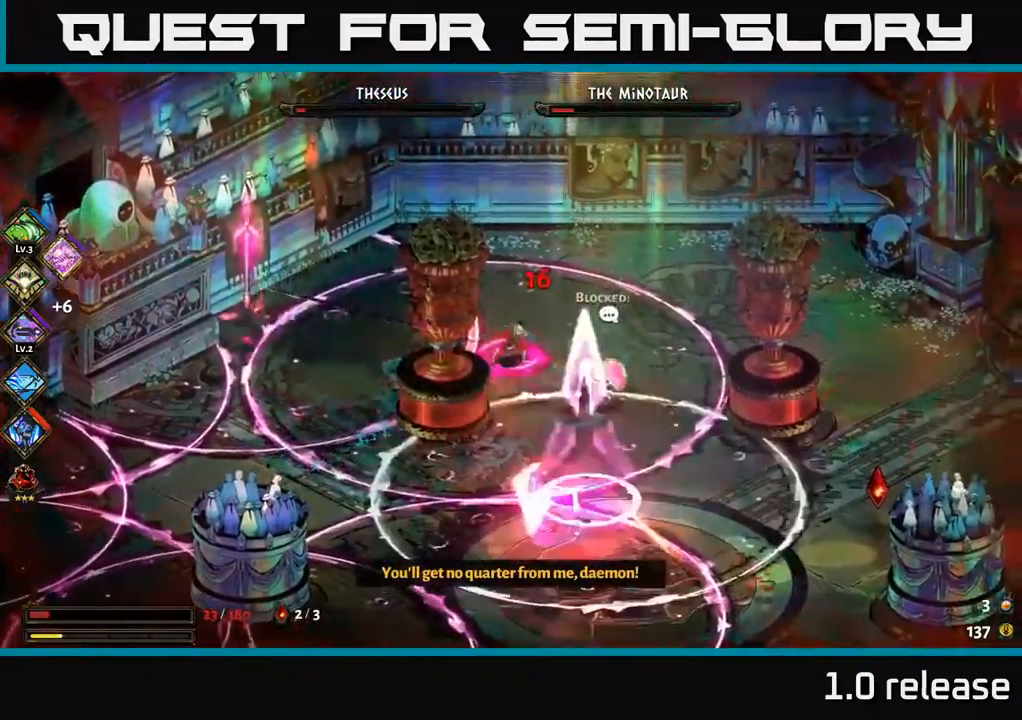
{"buttons": [], "left_stick": "down-right", "right_stick": "center", "events": [[67, "A", "down"], [67, "left_stick", "right"], [167, "A", "up"], [217, "A", "down"], [233, "left_stick", "down-right"], [367, "X", "down"], [450, "X", "up"], [483, "A", "up"]]}
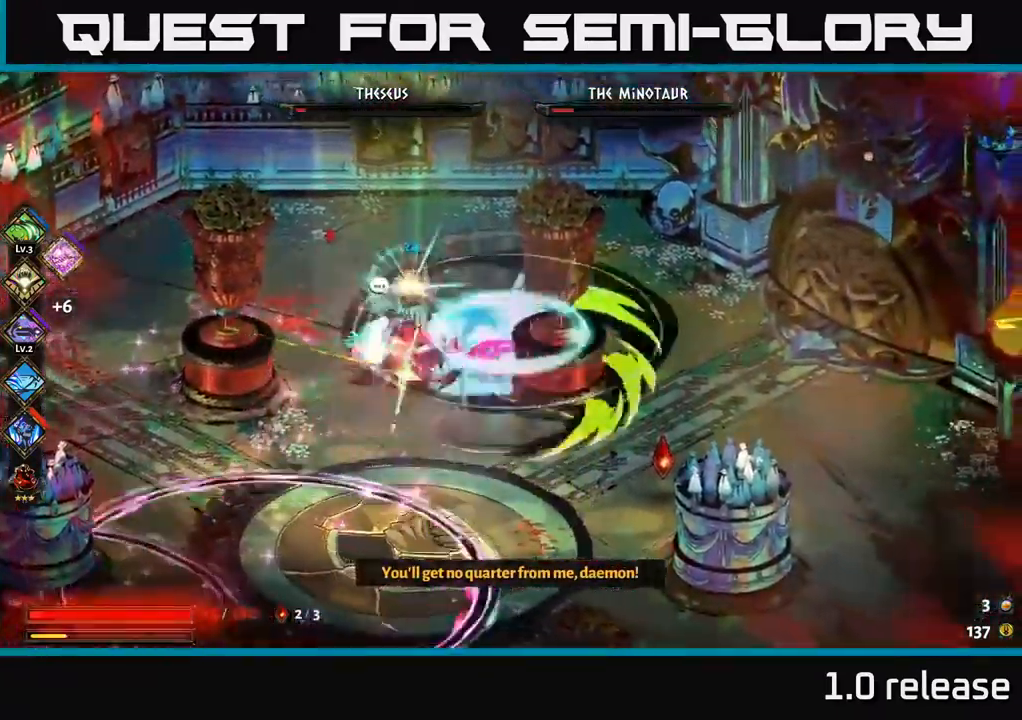
{"buttons": ["A"], "left_stick": "down-right", "right_stick": "center", "events": [[417, "A", "down"]]}
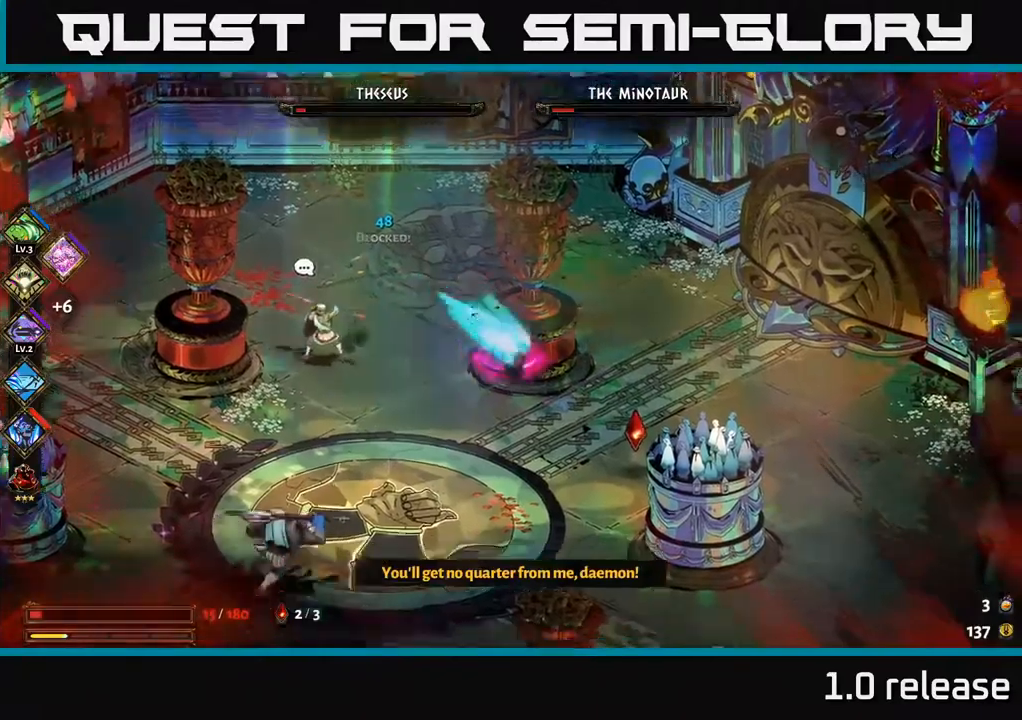
{"buttons": [], "left_stick": "down", "right_stick": "center", "events": [[50, "A", "up"], [167, "A", "down"], [167, "left_stick", "down"], [334, "A", "up"]]}
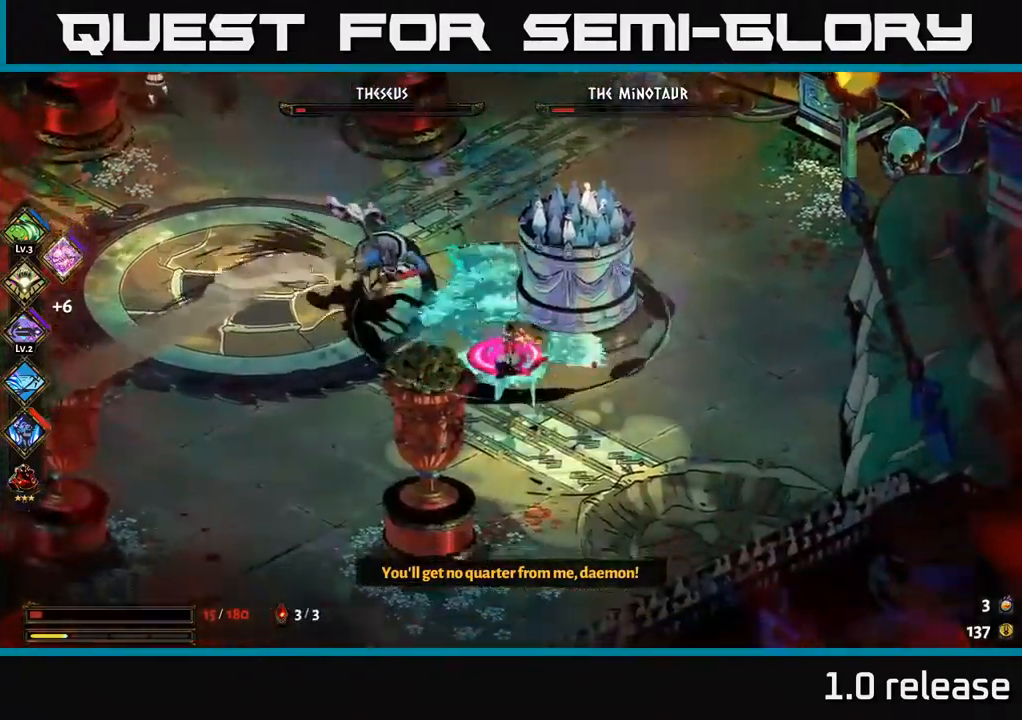
{"buttons": ["A"], "left_stick": "up-right", "right_stick": "center", "events": [[67, "left_stick", "down-right"], [167, "A", "down"], [267, "A", "up"], [334, "left_stick", "up-right"], [367, "A", "down"], [450, "A", "up"], [500, "A", "down"]]}
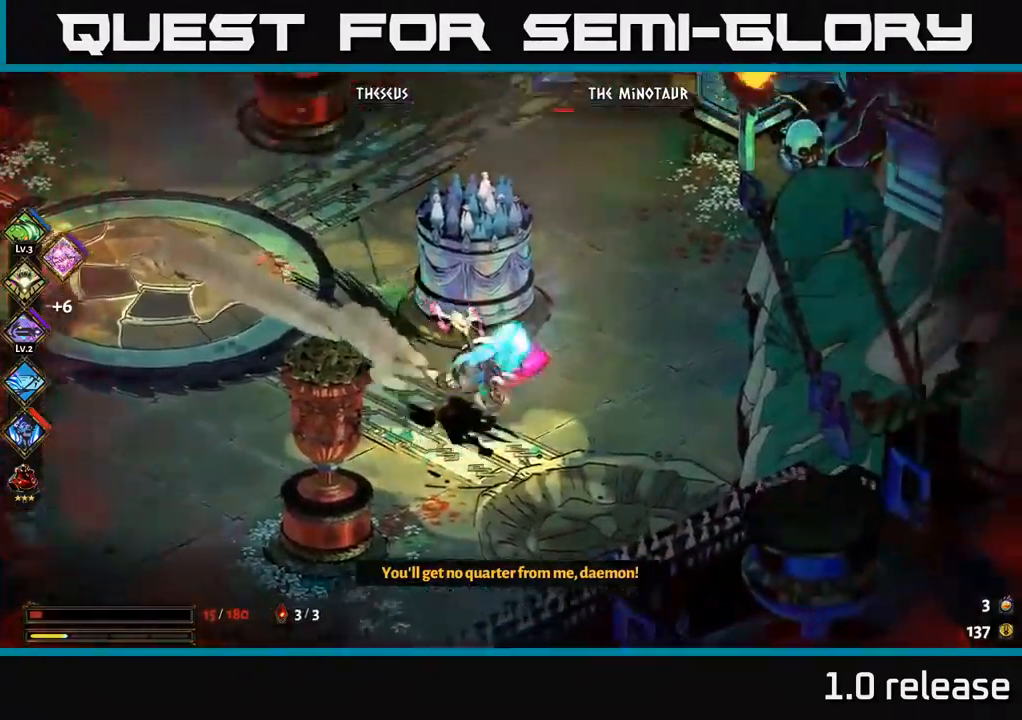
{"buttons": [], "left_stick": "down-left", "right_stick": "center", "events": [[34, "left_stick", "up"], [100, "A", "up"], [134, "A", "down"], [167, "left_stick", "up-left"], [234, "A", "up"], [334, "left_stick", "down-left"]]}
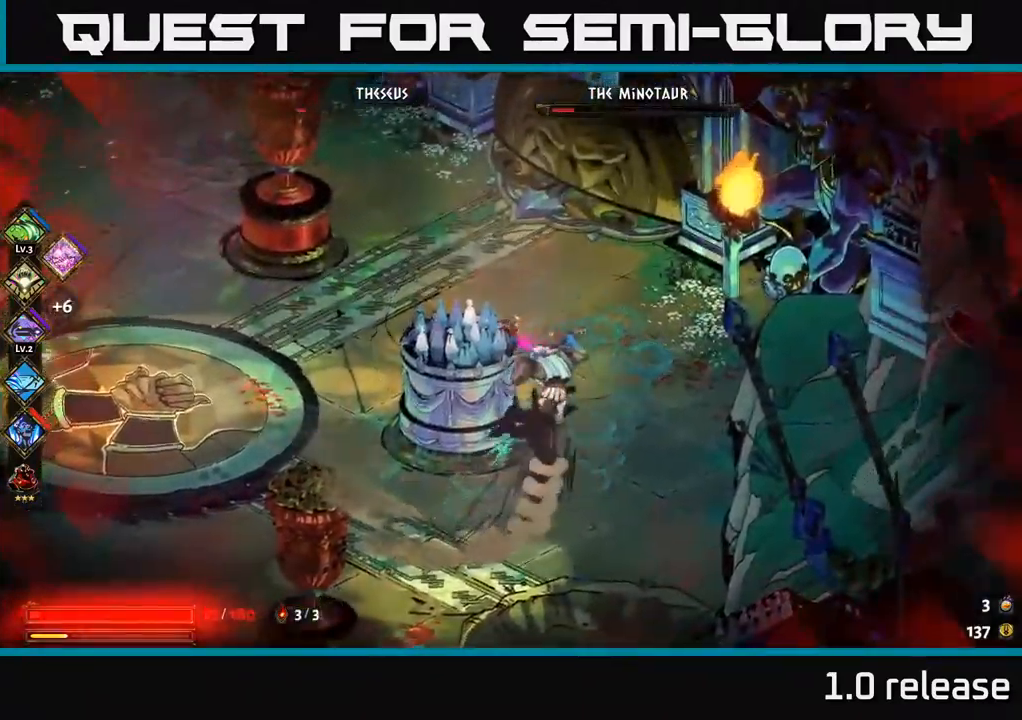
{"buttons": [], "left_stick": "right", "right_stick": "center", "events": [[150, "A", "down"], [317, "left_stick", "down-right"], [450, "left_stick", "right"], [467, "A", "up"]]}
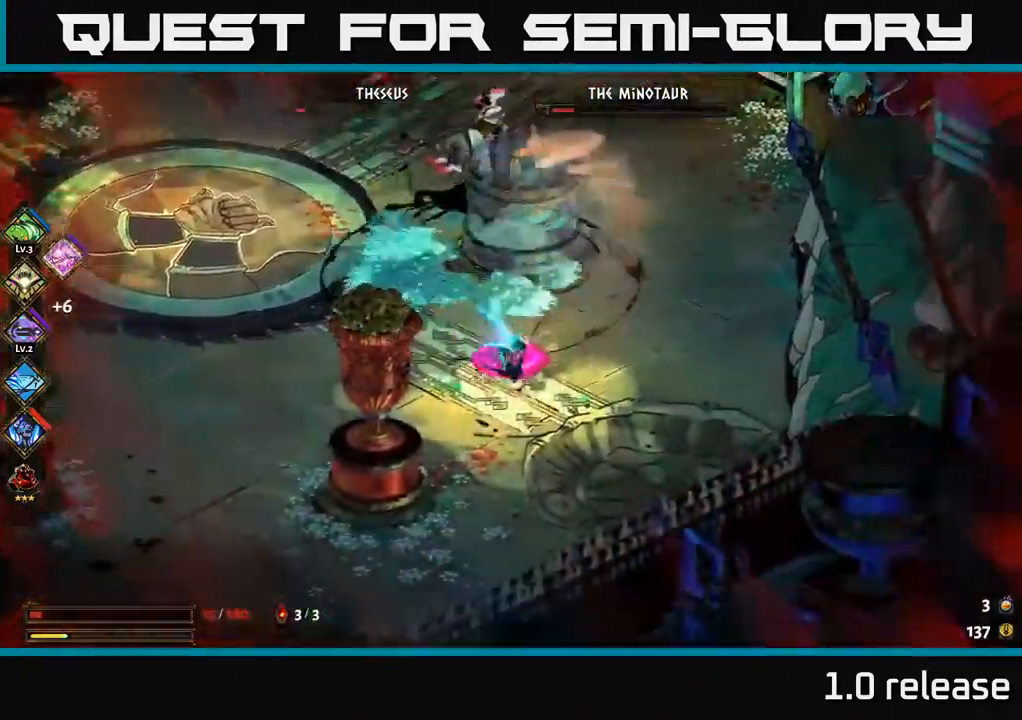
{"buttons": ["A"], "left_stick": "up-left", "right_stick": "center", "events": [[150, "left_stick", "up-right"], [450, "left_stick", "up-left"], [484, "A", "down"]]}
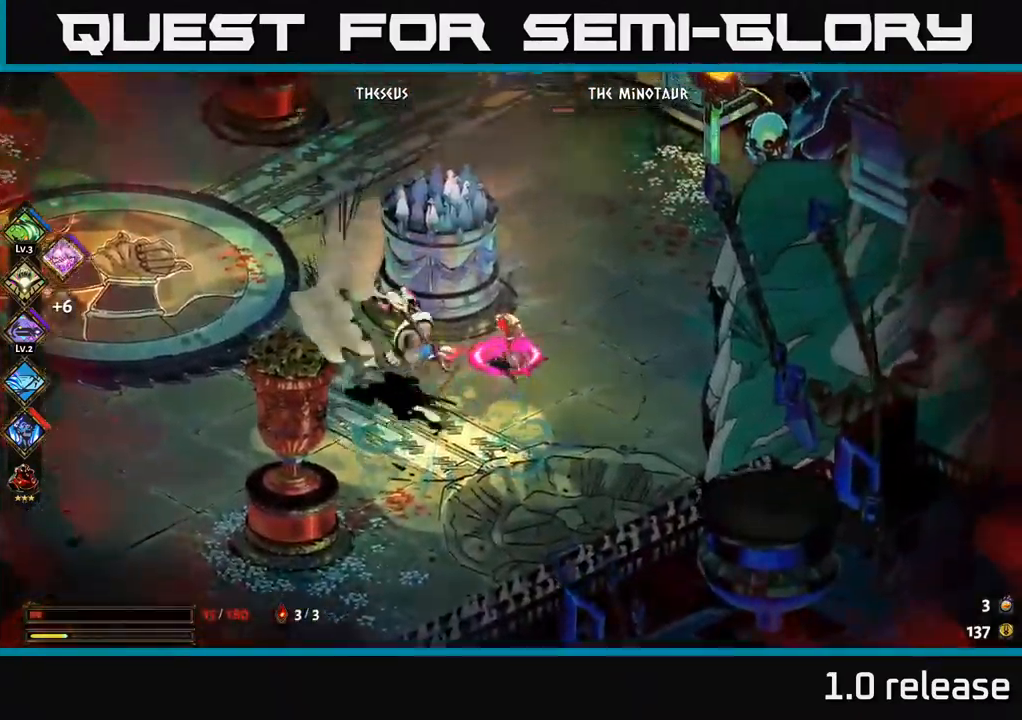
{"buttons": [], "left_stick": "up-left", "right_stick": "center", "events": [[134, "A", "up"]]}
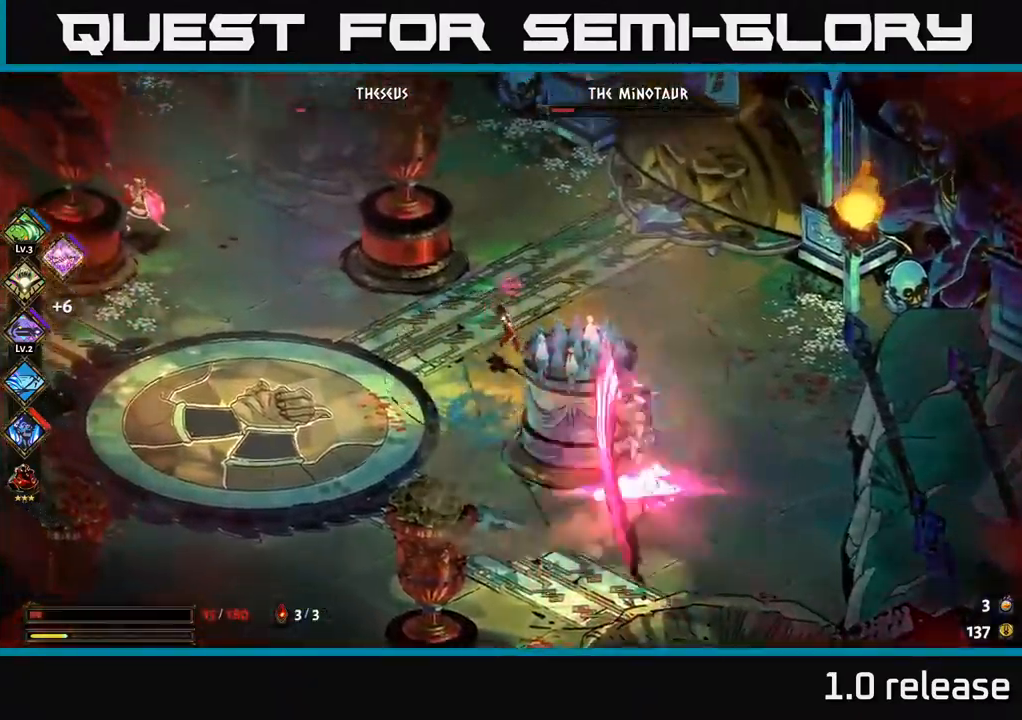
{"buttons": [], "left_stick": "up-left", "right_stick": "center", "events": [[117, "A", "down"], [284, "A", "up"]]}
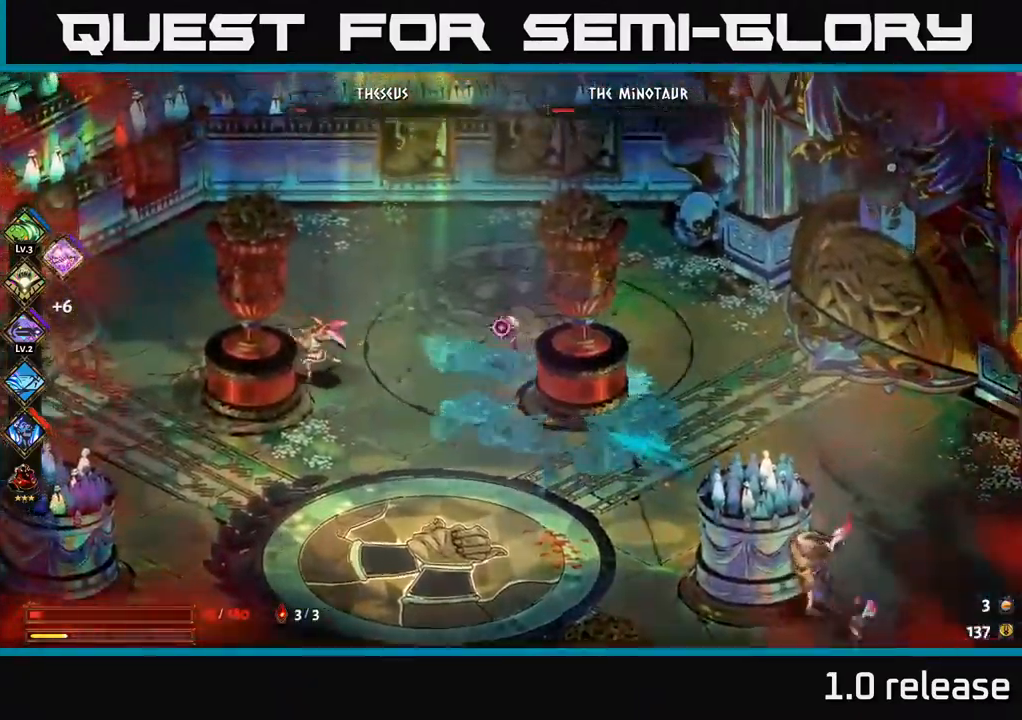
{"buttons": ["A"], "left_stick": "down-left", "right_stick": "center", "events": [[267, "left_stick", "left"], [400, "left_stick", "down-left"], [484, "A", "down"]]}
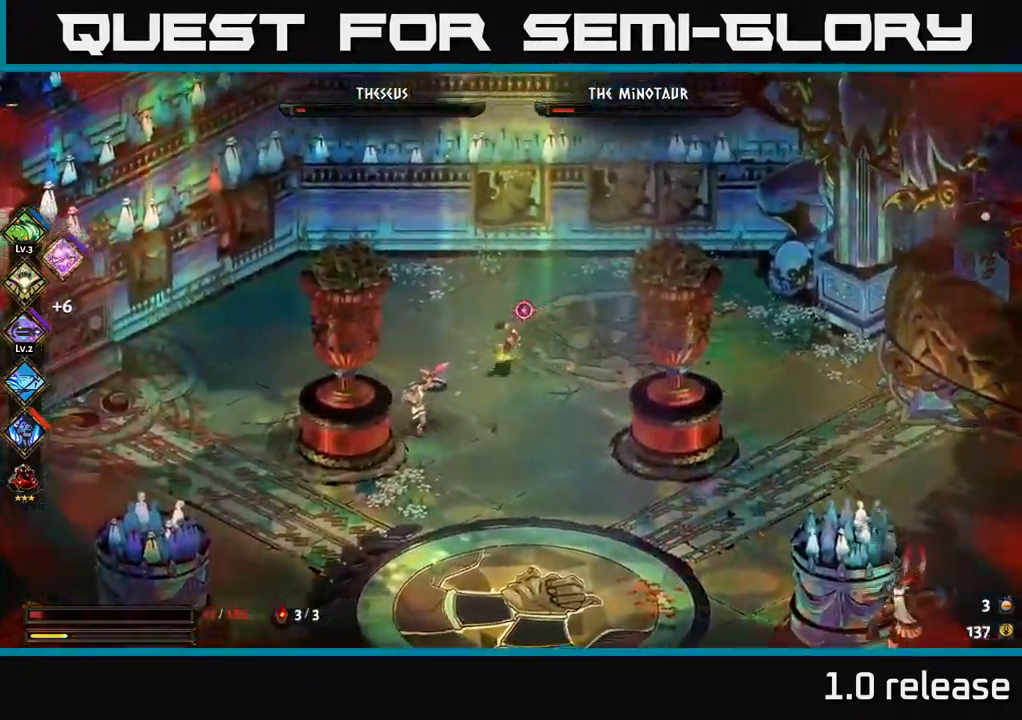
{"buttons": [], "left_stick": "left", "right_stick": "center", "events": [[150, "A", "up"], [150, "left_stick", "left"], [217, "A", "down"], [450, "A", "up"]]}
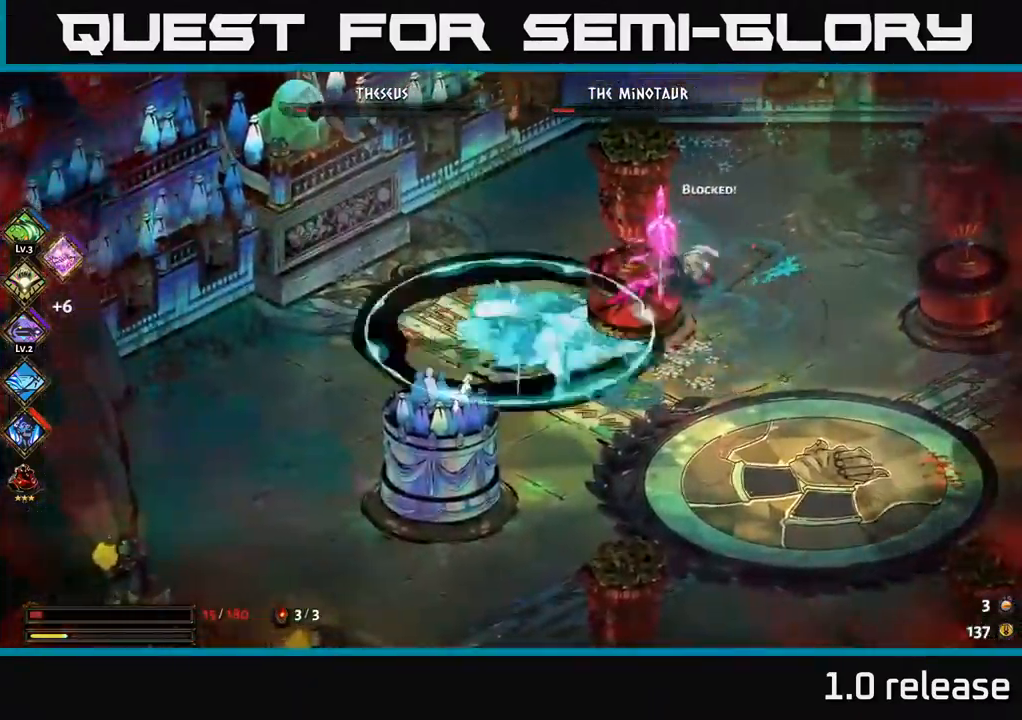
{"buttons": ["A"], "left_stick": "right", "right_stick": "center", "events": [[17, "left_stick", "up-left"], [217, "left_stick", "center"], [351, "left_stick", "right"], [417, "A", "down"]]}
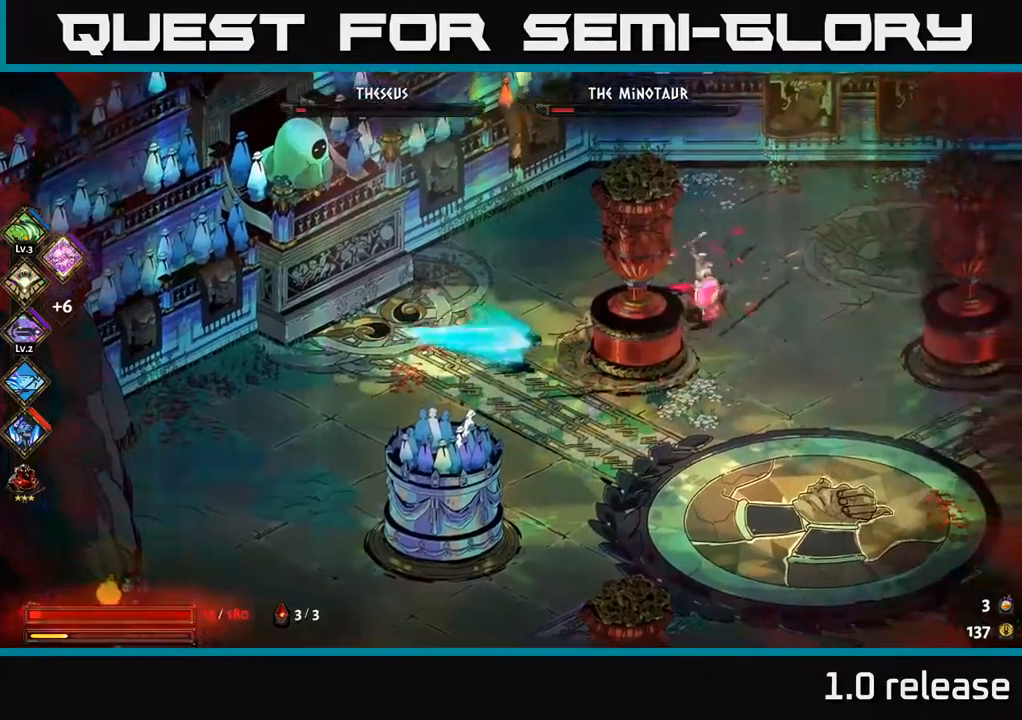
{"buttons": ["X"], "left_stick": "up", "right_stick": "center", "events": [[33, "A", "up"], [83, "A", "down"], [100, "X", "down"], [183, "X", "up"], [200, "A", "up"], [266, "A", "down"], [266, "X", "down"], [283, "left_stick", "up"], [350, "X", "up"], [383, "A", "up"], [433, "X", "down"]]}
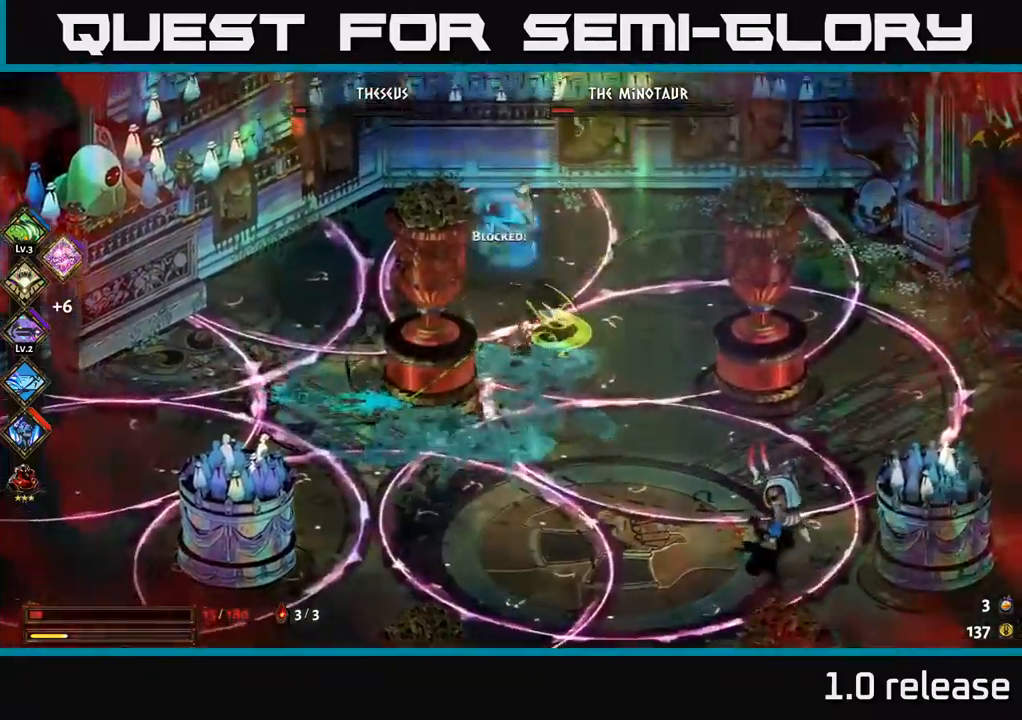
{"buttons": [], "left_stick": "right", "right_stick": "center", "events": [[16, "X", "up"], [16, "left_stick", "up-left"], [100, "X", "down"], [133, "A", "down"], [200, "X", "up"], [283, "A", "up"], [316, "left_stick", "up-right"], [400, "left_stick", "right"]]}
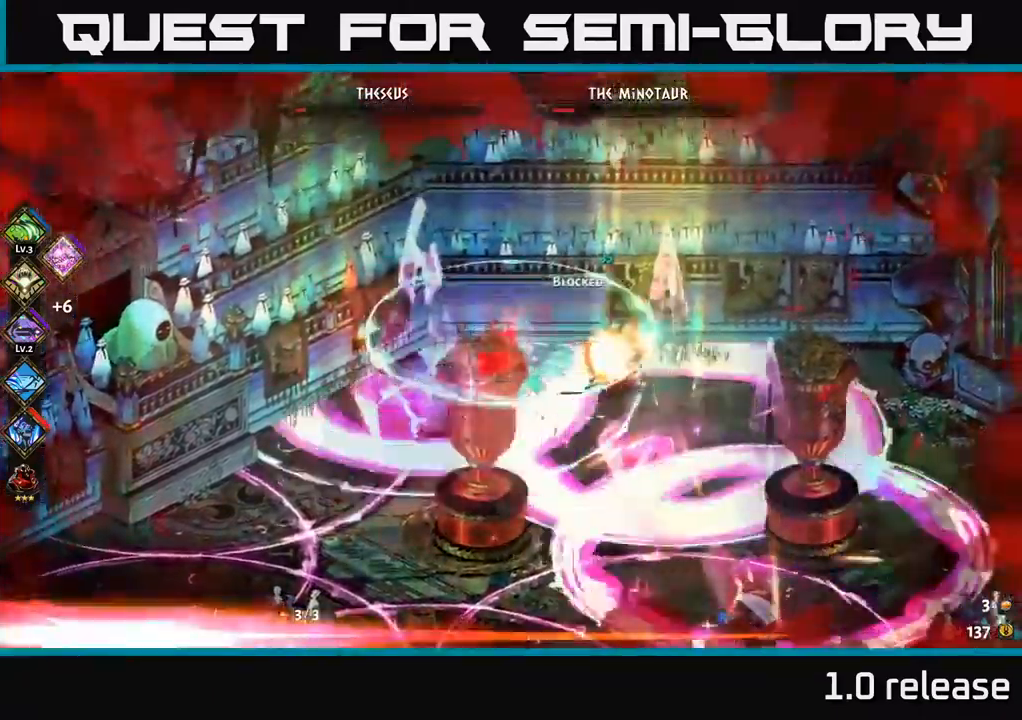
{"buttons": ["A"], "left_stick": "right", "right_stick": "center", "events": [[50, "left_stick", "up-right"], [100, "A", "down"], [200, "left_stick", "right"], [216, "A", "up"], [283, "A", "down"], [366, "A", "up"], [433, "A", "down"]]}
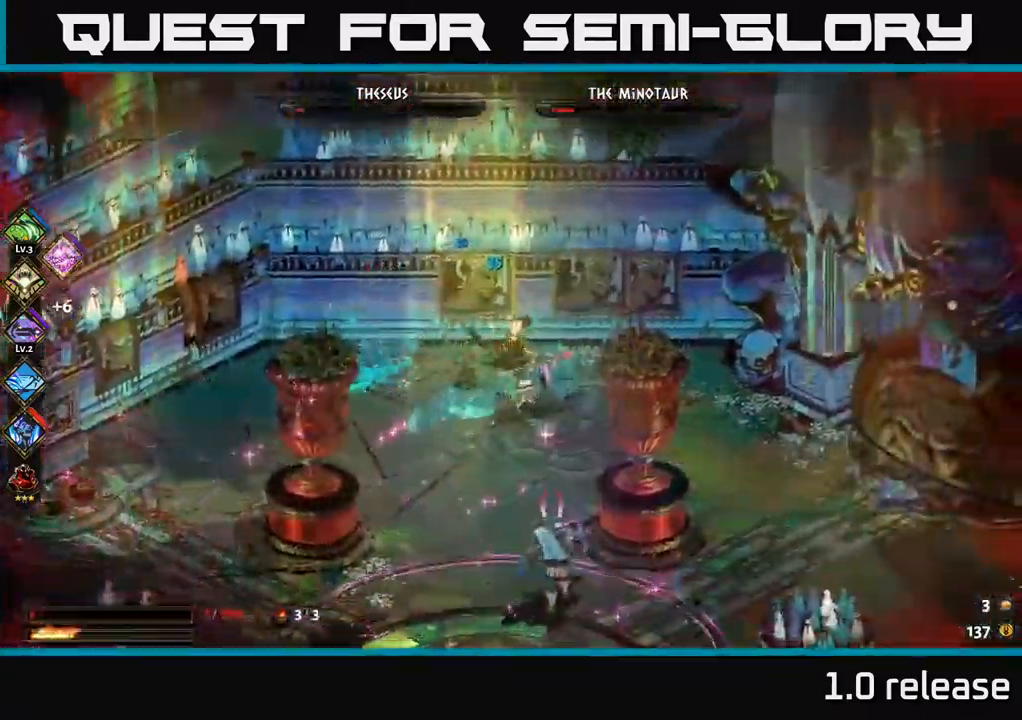
{"buttons": [], "left_stick": "down-right", "right_stick": "center", "events": [[50, "A", "up"], [100, "left_stick", "down-right"], [350, "A", "down"], [483, "A", "up"]]}
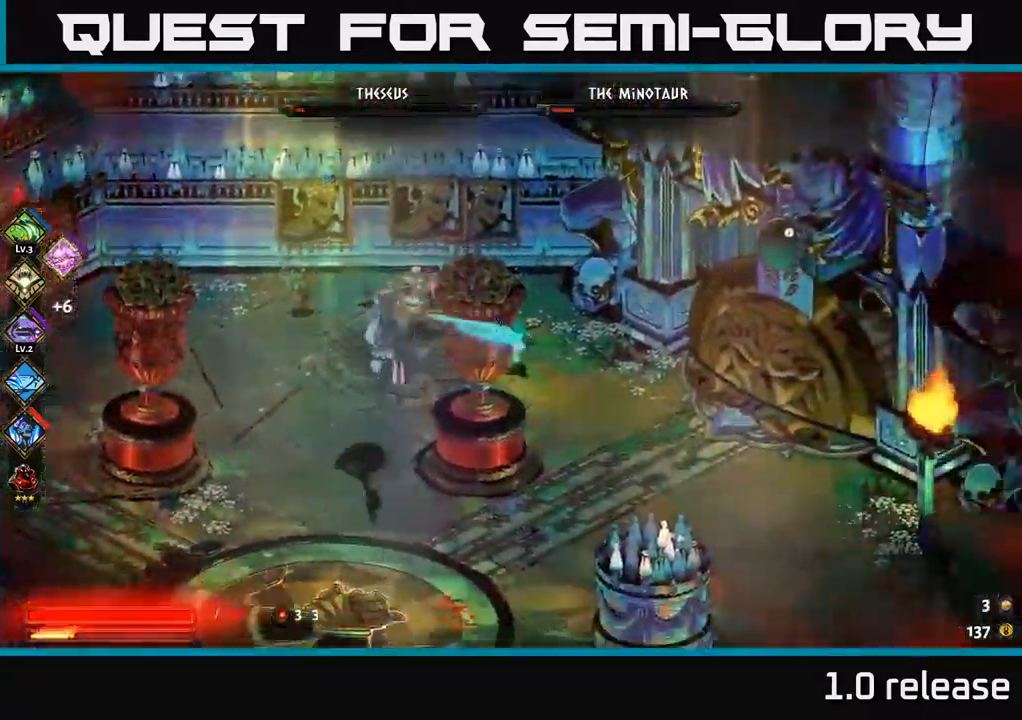
{"buttons": ["B"], "left_stick": "up-left", "right_stick": "center", "events": [[66, "A", "down"], [266, "A", "up"], [333, "left_stick", "left"], [416, "B", "down"], [466, "left_stick", "up-left"]]}
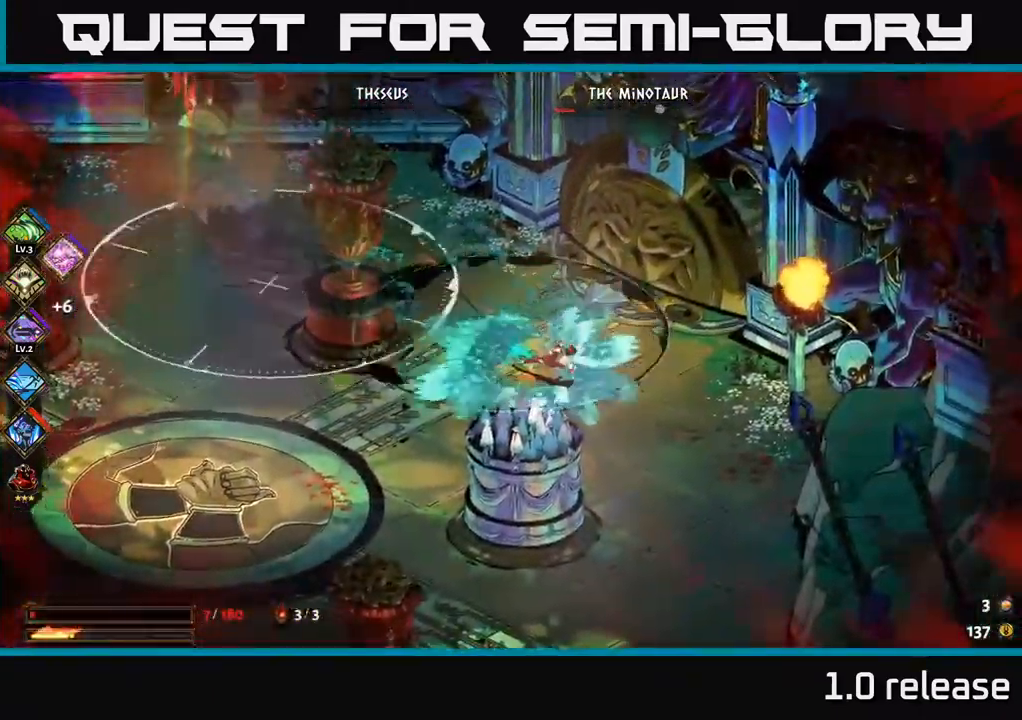
{"buttons": ["B"], "left_stick": "up-left", "right_stick": "center", "events": [[33, "B", "up"], [383, "B", "down"]]}
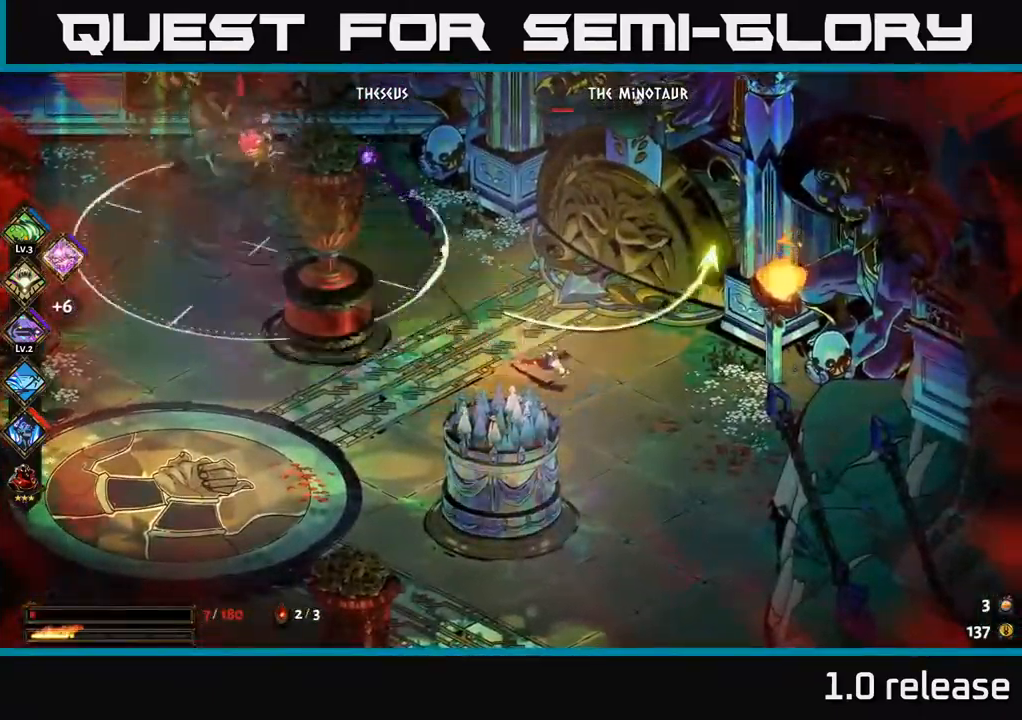
{"buttons": ["B"], "left_stick": "up-left", "right_stick": "center", "events": [[50, "B", "up"], [450, "B", "down"]]}
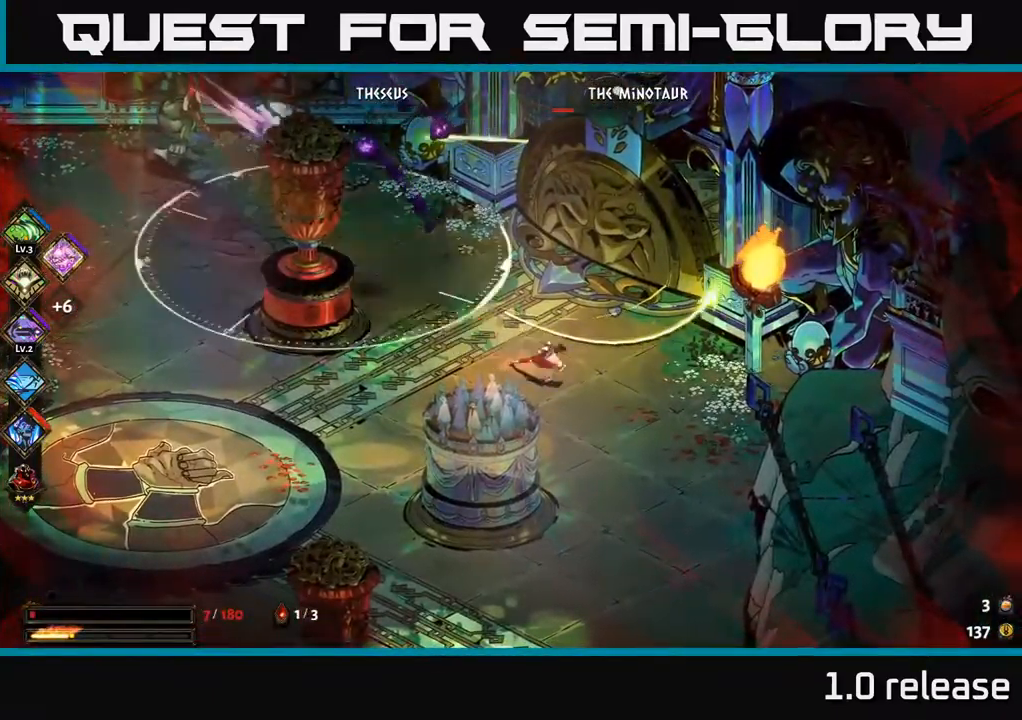
{"buttons": ["A"], "left_stick": "down-left", "right_stick": "center", "events": [[50, "B", "up"], [100, "B", "down"], [183, "B", "up"], [250, "left_stick", "left"], [333, "A", "down"], [416, "A", "up"], [450, "left_stick", "down-left"], [500, "A", "down"]]}
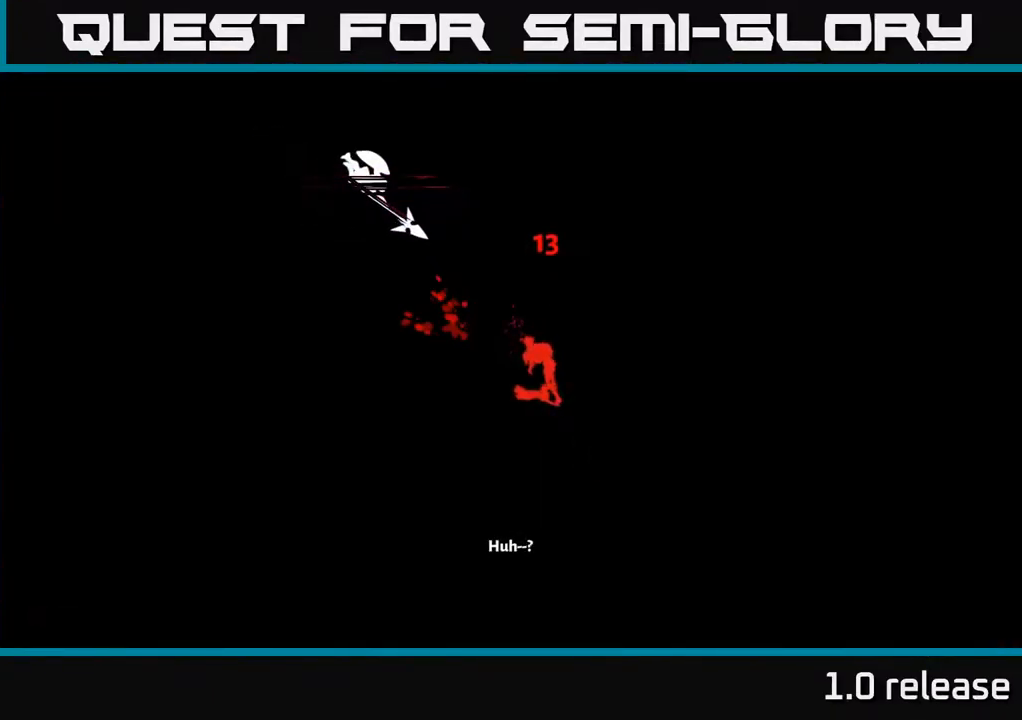
{"buttons": [], "left_stick": "center", "right_stick": "center", "events": [[50, "A", "up"], [133, "A", "down"], [216, "A", "up"], [333, "A", "down"], [350, "left_stick", "center"], [483, "A", "up"]]}